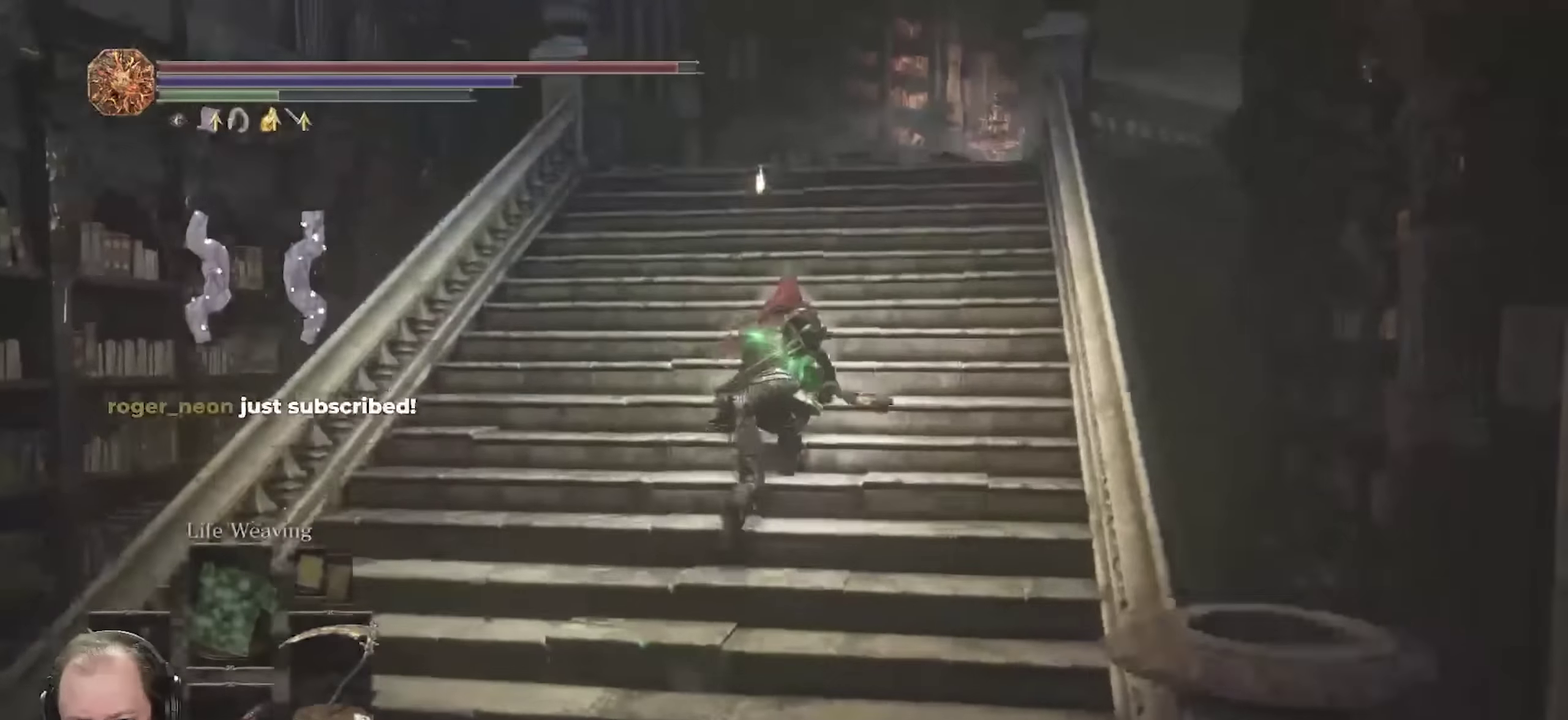
Gameplay with a controller (Xbox layout); each line is a JSON object with the inputs held at the frame after it (dt_ms = milliseconds from this image to that frame). "events" lists button and stick changes between this image and that frame as [ms after this image, input, new state], when the widget could be followed in between.
{"dt_ms": 450, "buttons": ["B"], "left_stick": "up", "right_stick": "center", "events": [[183, "right_stick", "down"], [300, "right_stick", "center"]]}
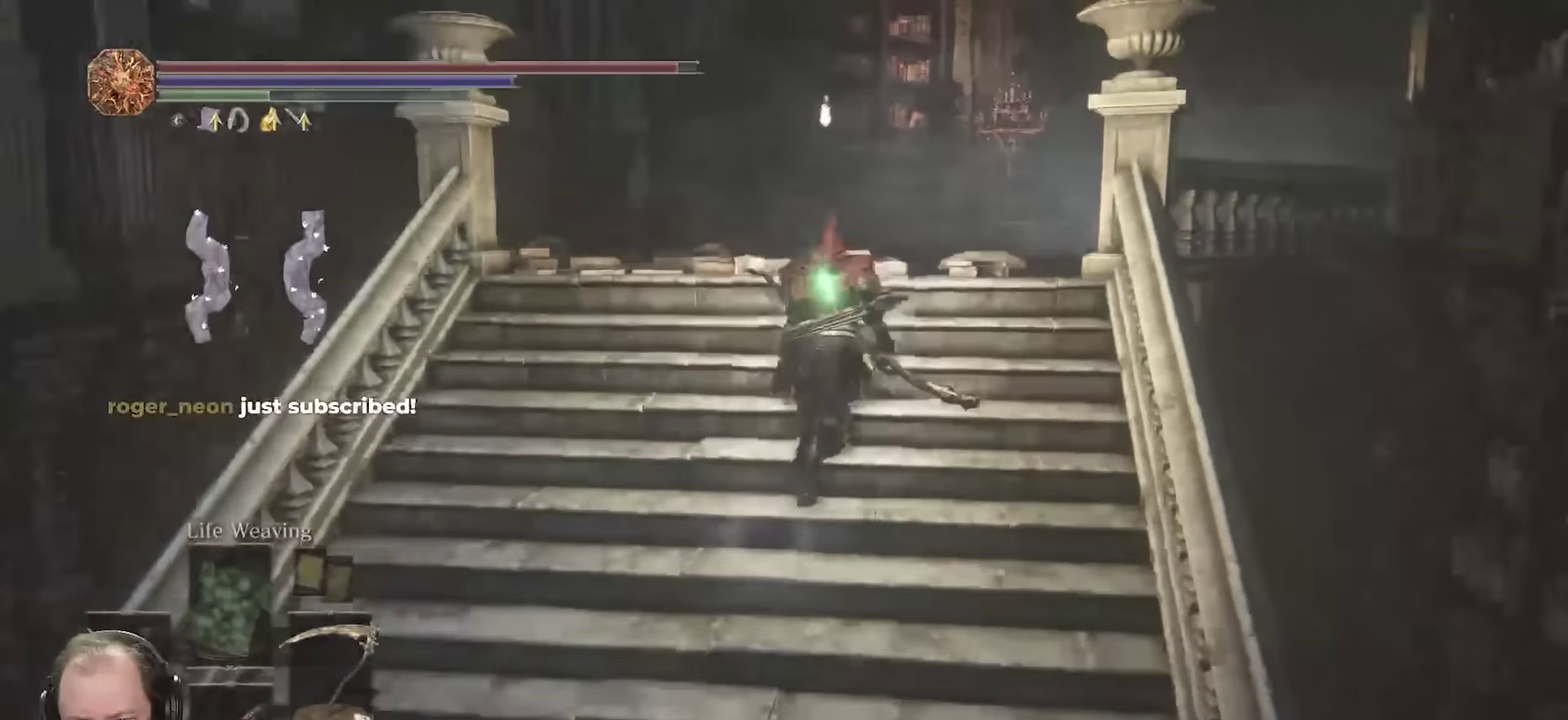
{"dt_ms": 700, "buttons": ["B"], "left_stick": "up", "right_stick": "center", "events": [[317, "right_stick", "right"], [517, "right_stick", "center"], [633, "right_stick", "right"], [700, "right_stick", "center"]]}
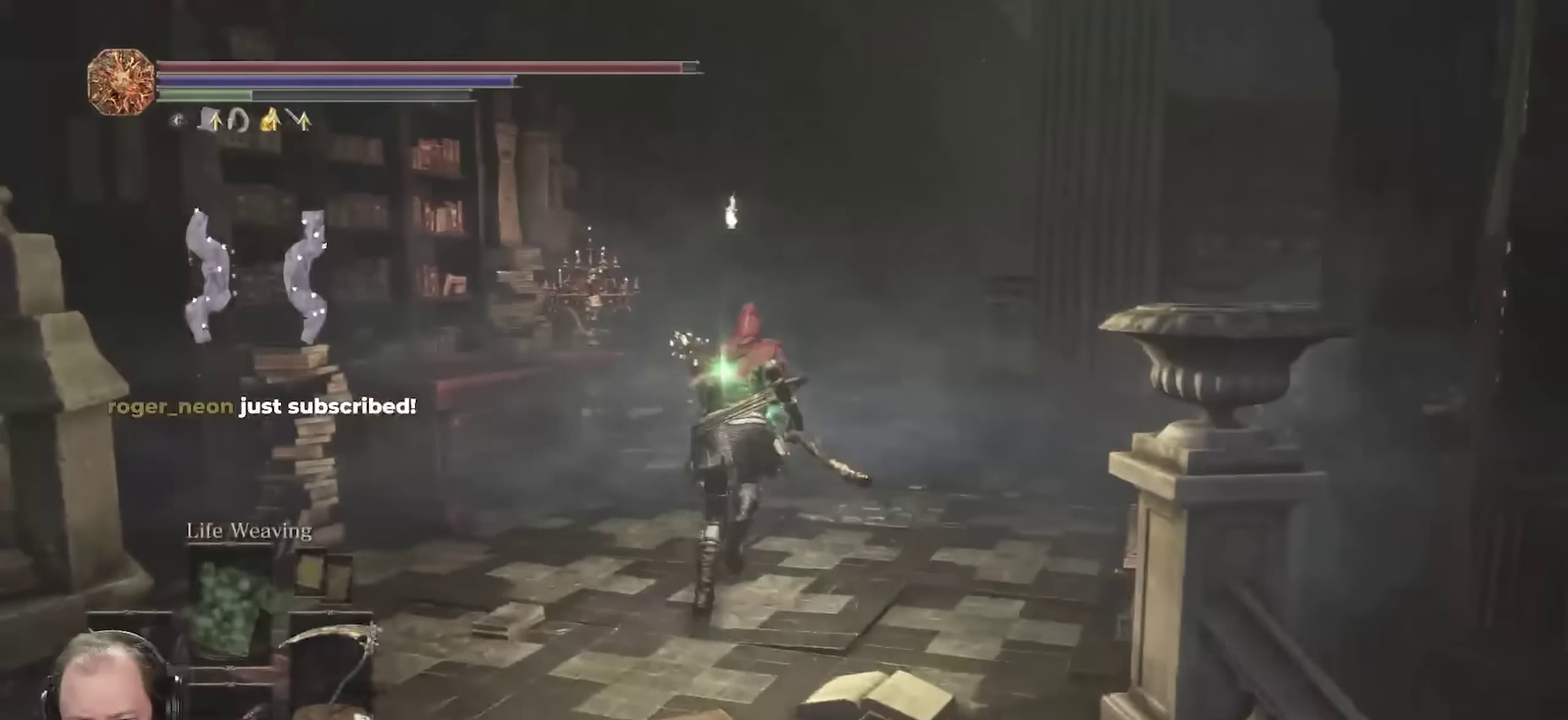
{"dt_ms": 350, "buttons": ["B"], "left_stick": "up", "right_stick": "center", "events": [[117, "right_stick", "right"], [250, "right_stick", "center"]]}
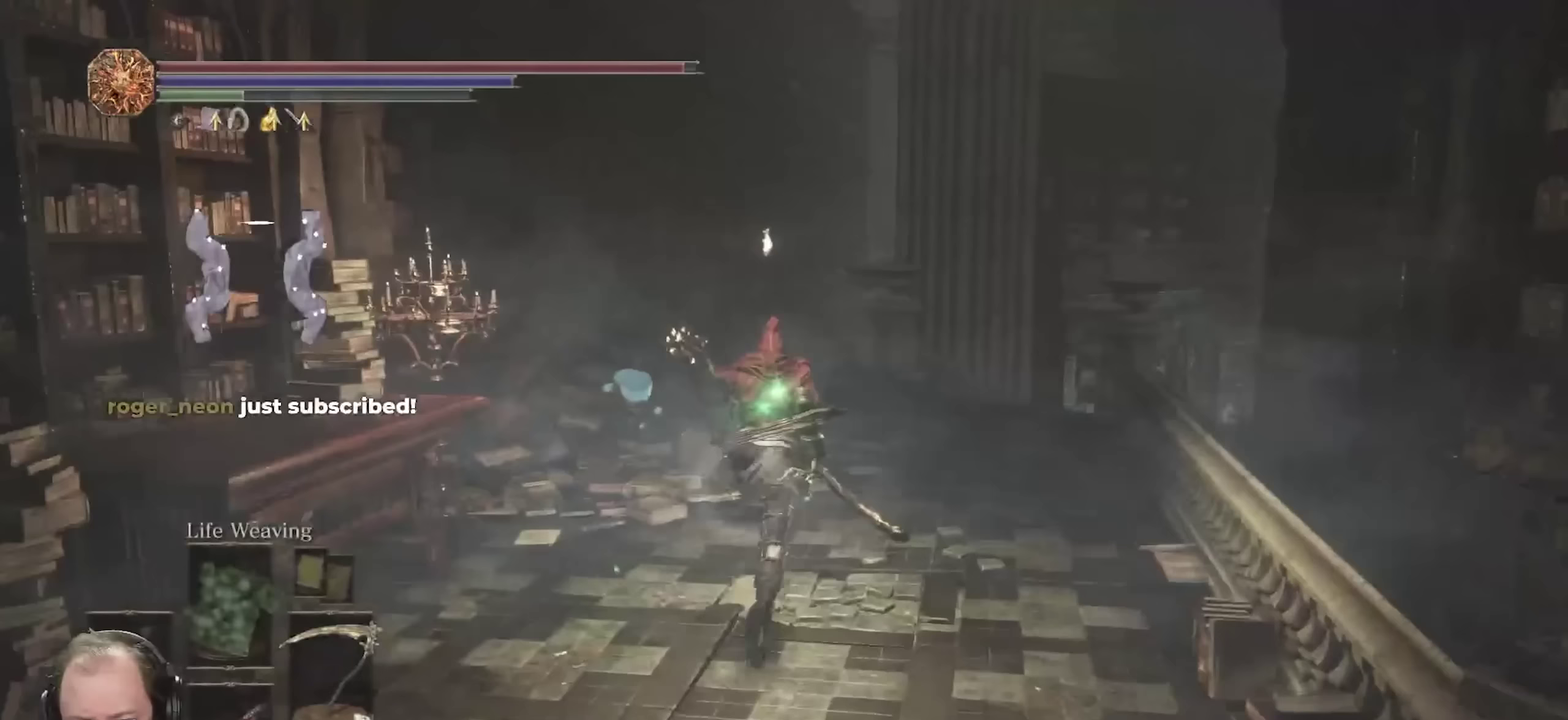
{"dt_ms": 350, "buttons": ["B"], "left_stick": "up", "right_stick": "right", "events": [[250, "right_stick", "right"]]}
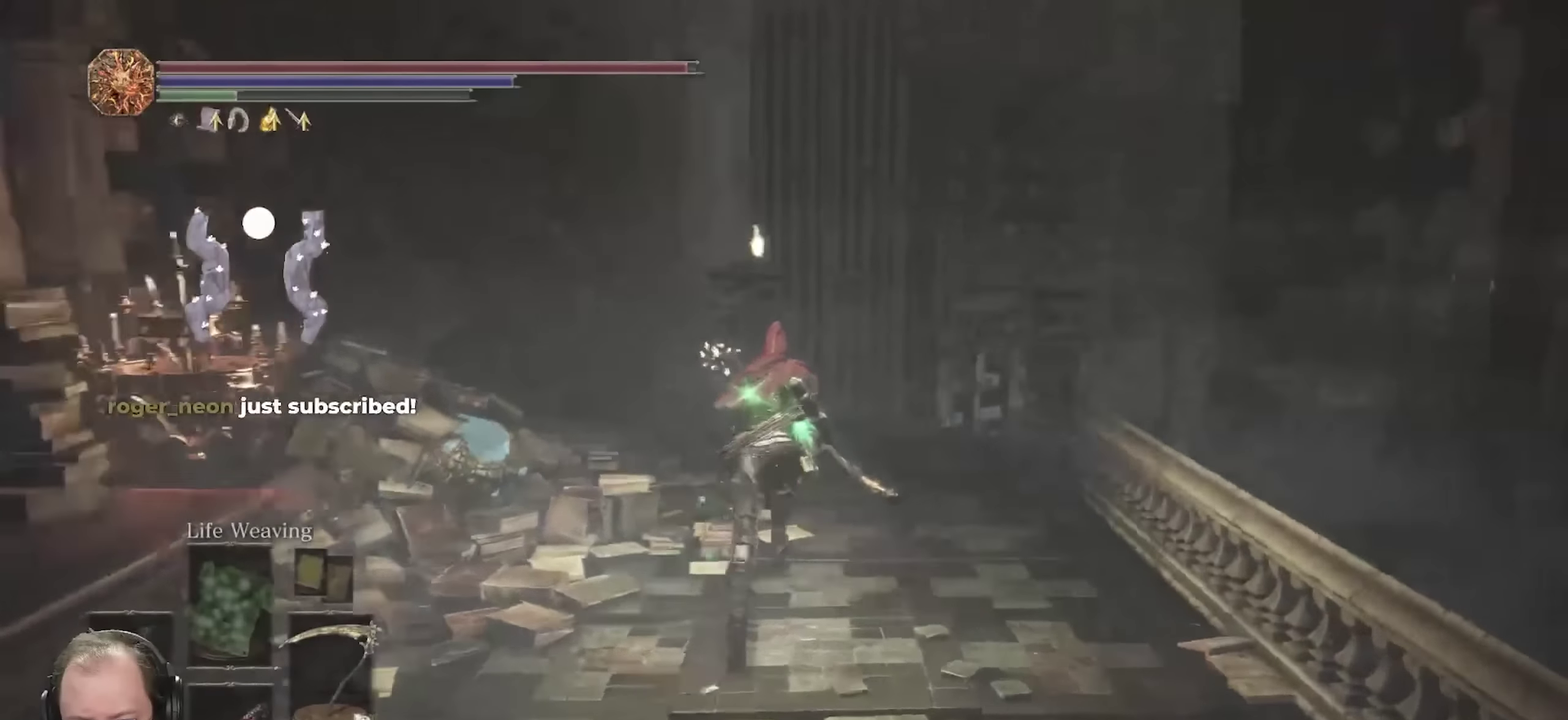
{"dt_ms": 650, "buttons": ["B"], "left_stick": "up", "right_stick": "center", "events": [[33, "right_stick", "center"], [250, "right_stick", "down-right"], [417, "right_stick", "center"]]}
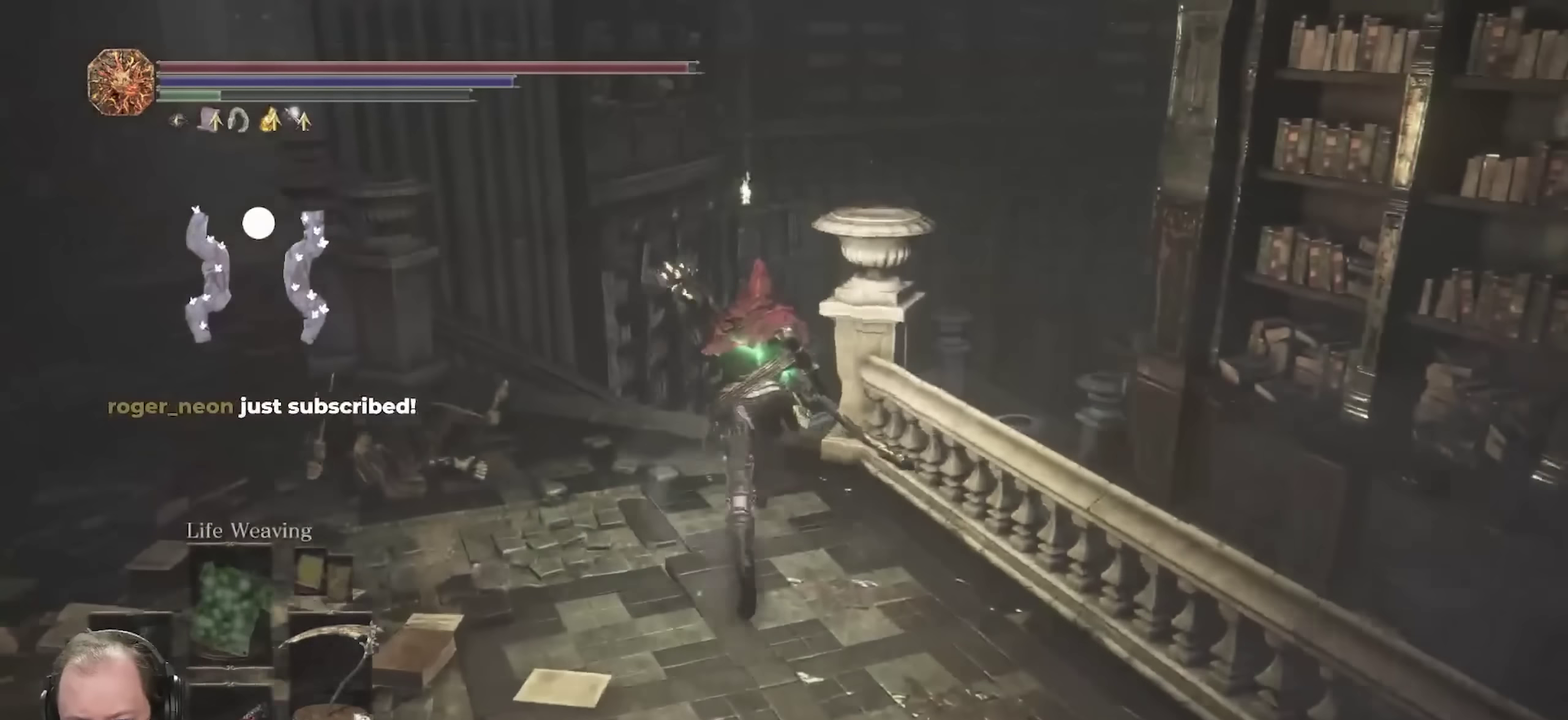
{"dt_ms": 350, "buttons": ["B"], "left_stick": "up", "right_stick": "down-right", "events": [[217, "right_stick", "down"], [300, "right_stick", "down-right"]]}
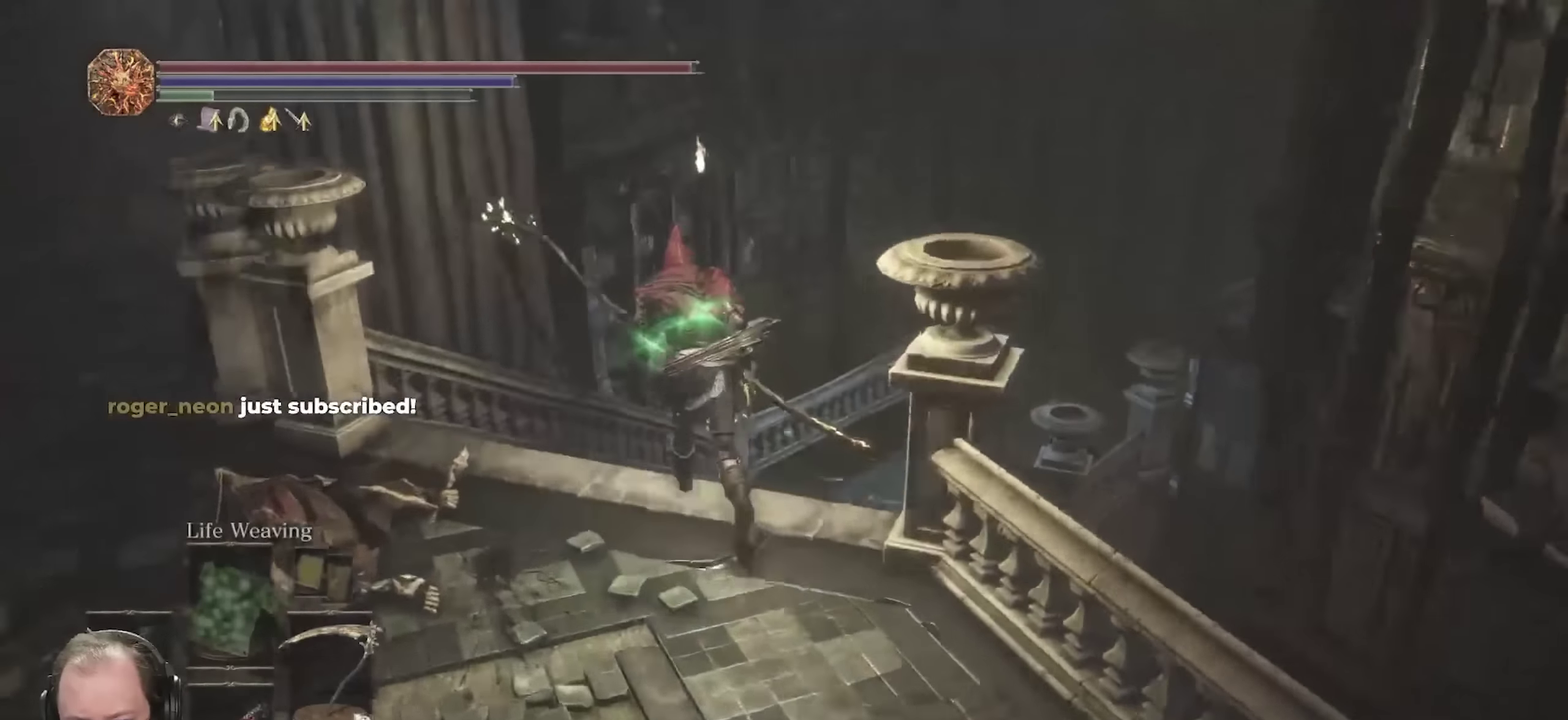
{"dt_ms": 700, "buttons": ["B"], "left_stick": "up", "right_stick": "right", "events": [[17, "right_stick", "center"], [150, "right_stick", "right"], [350, "right_stick", "center"], [500, "right_stick", "right"]]}
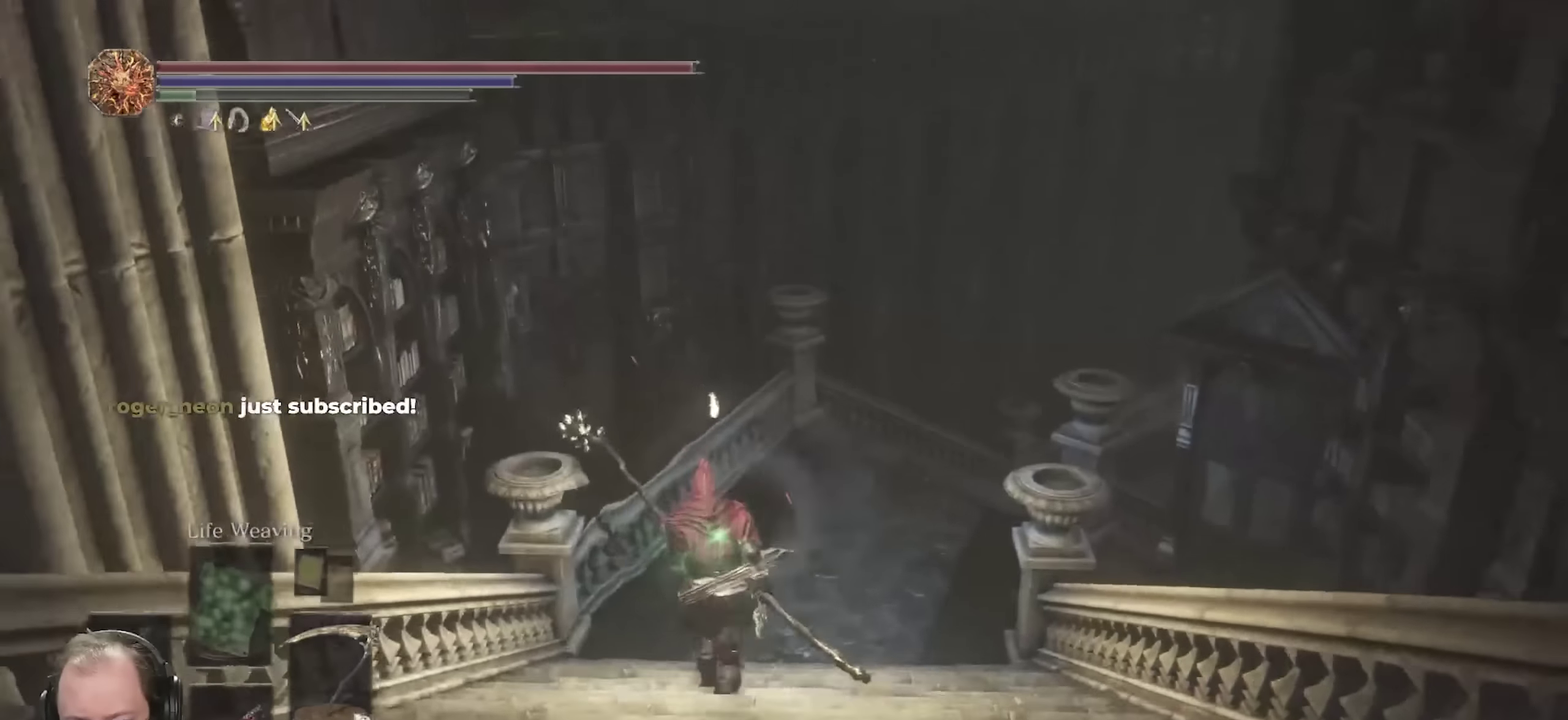
{"dt_ms": 450, "buttons": ["B"], "left_stick": "up", "right_stick": "right", "events": []}
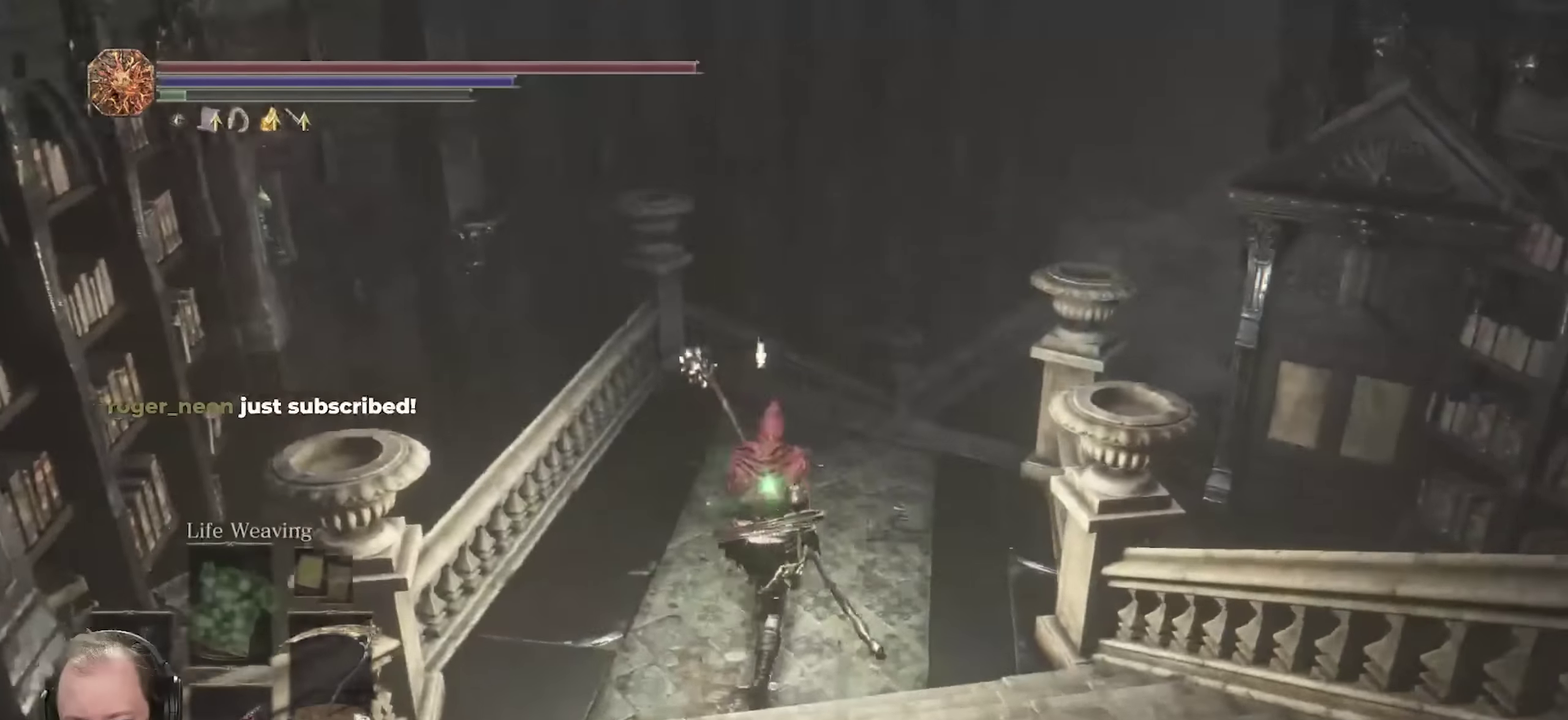
{"dt_ms": 350, "buttons": ["B"], "left_stick": "up", "right_stick": "right", "events": []}
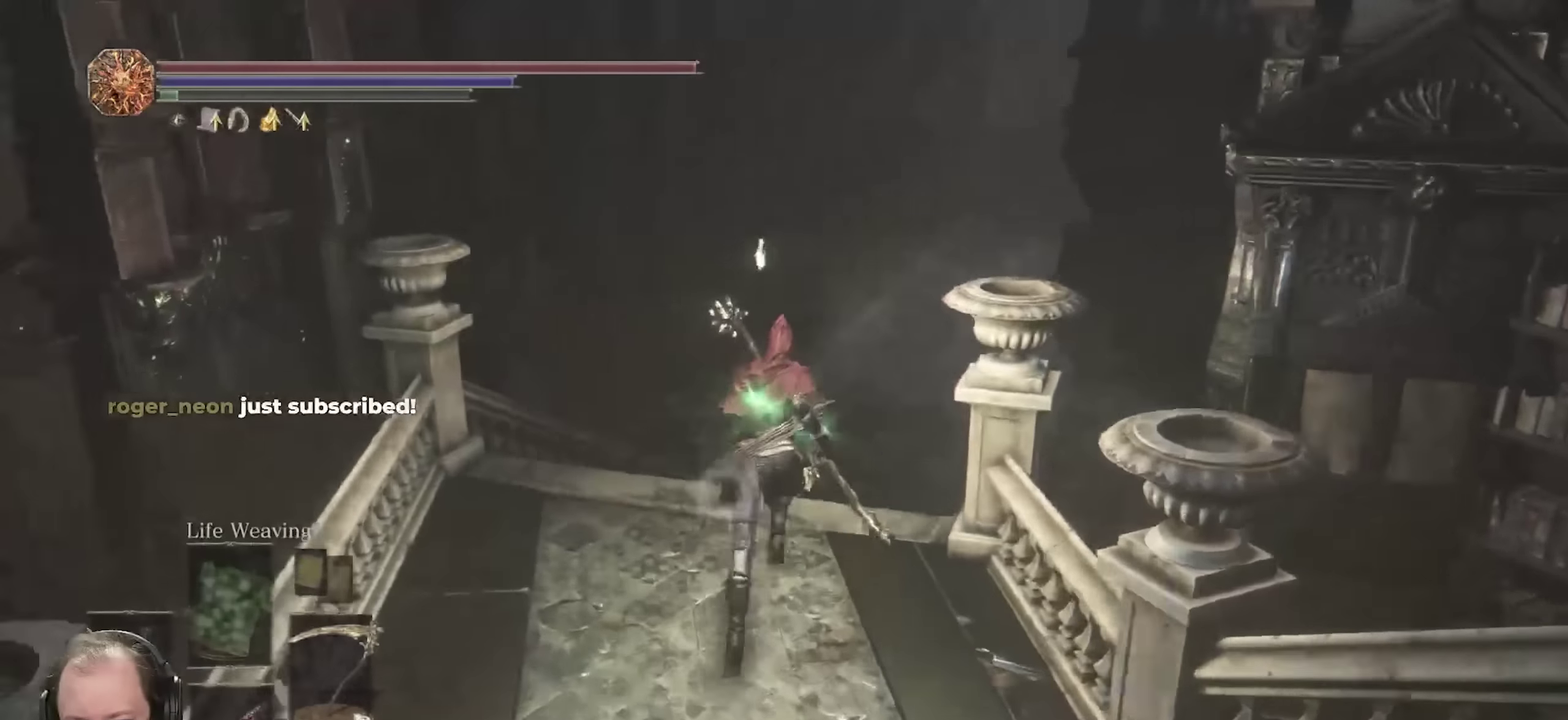
{"dt_ms": 700, "buttons": ["B"], "left_stick": "up", "right_stick": "right", "events": []}
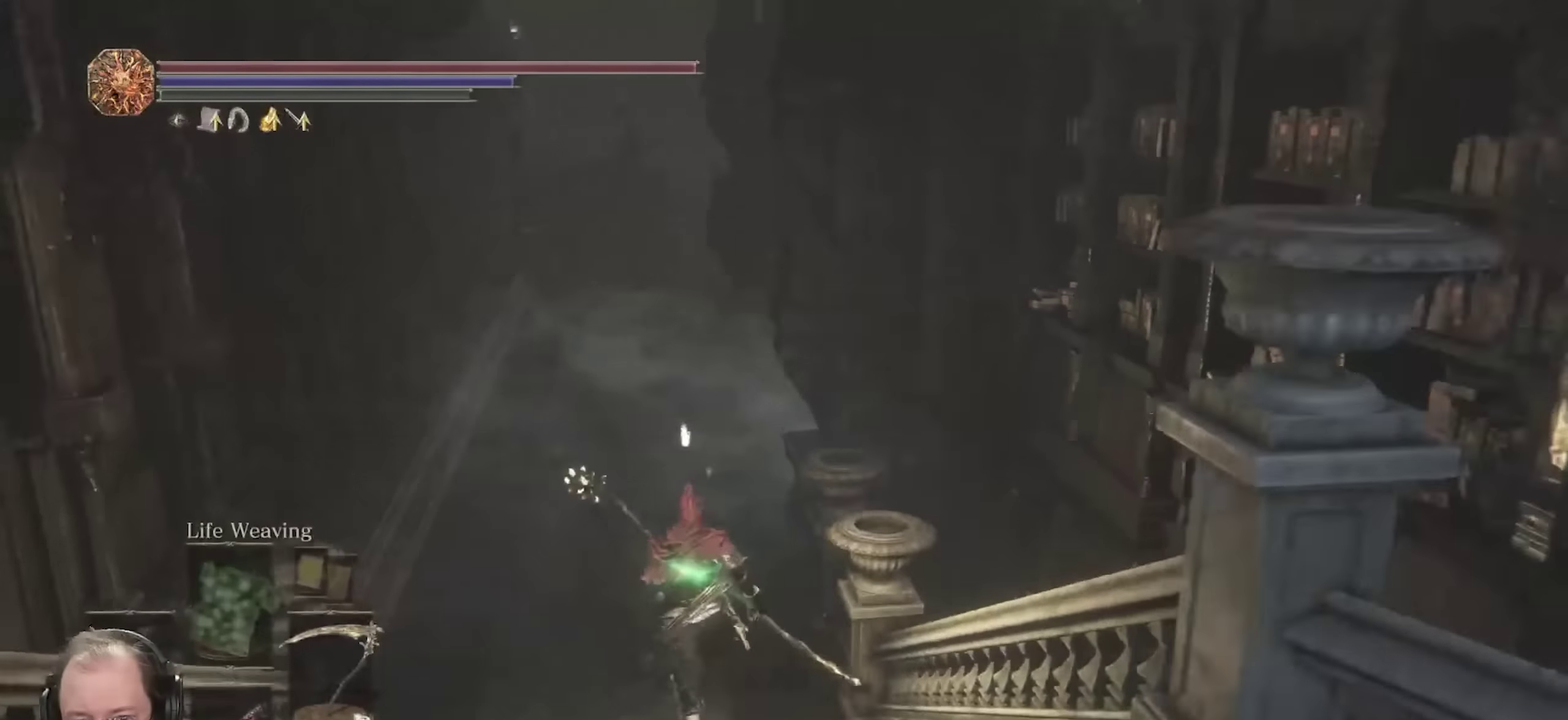
{"dt_ms": 450, "buttons": ["B"], "left_stick": "up", "right_stick": "up", "events": [[17, "right_stick", "center"], [67, "right_stick", "up"], [300, "right_stick", "center"], [350, "right_stick", "up"]]}
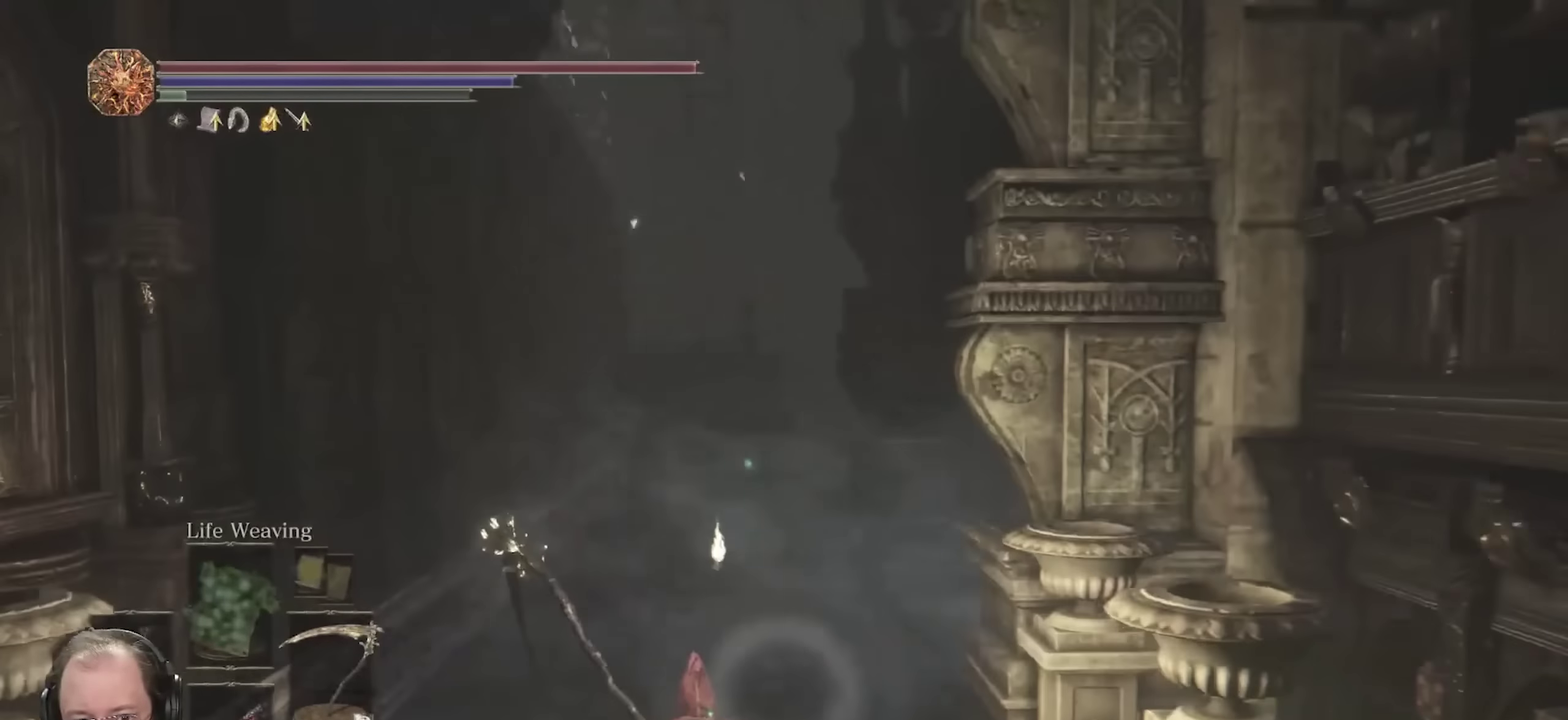
{"dt_ms": 350, "buttons": ["B"], "left_stick": "up", "right_stick": "center", "events": [[117, "right_stick", "center"]]}
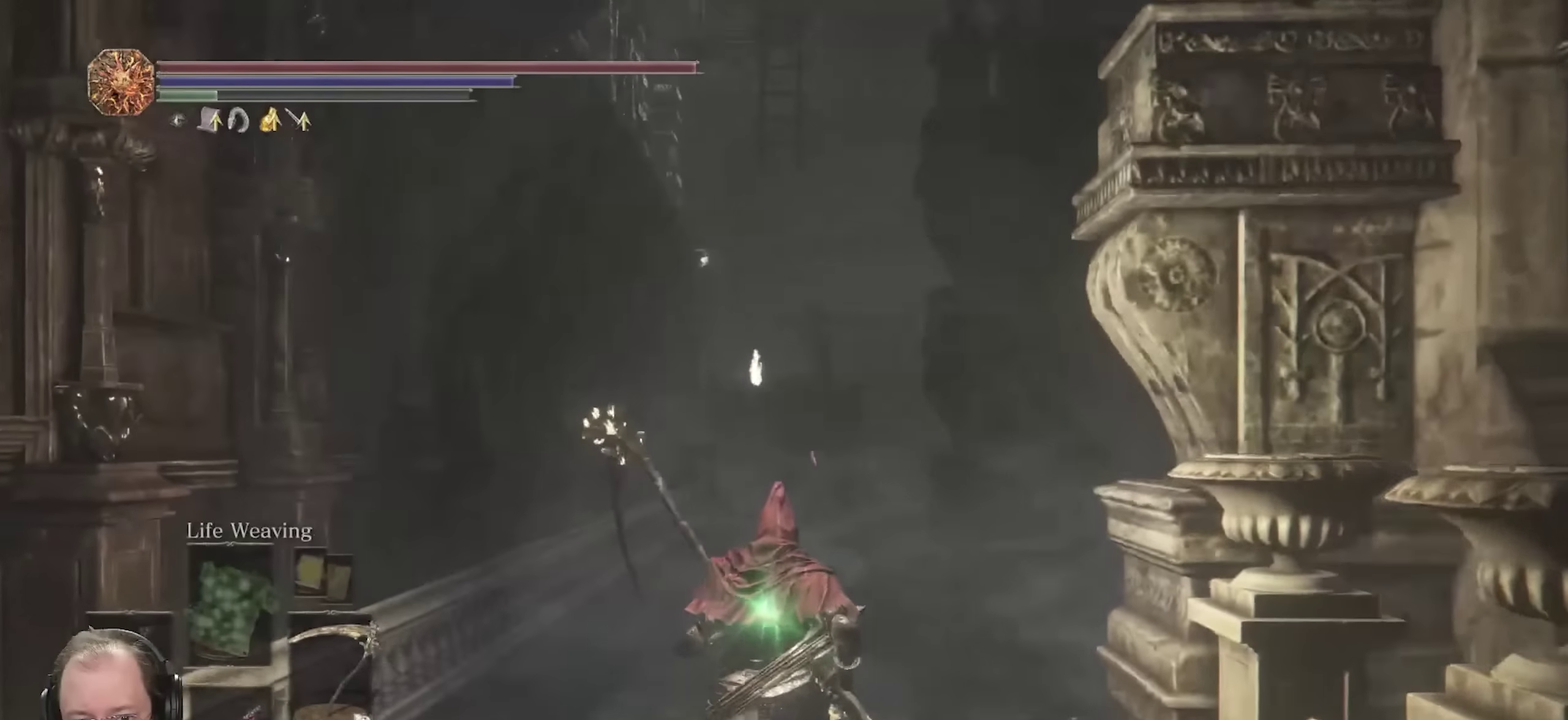
{"dt_ms": 800, "buttons": ["B"], "left_stick": "up", "right_stick": "center", "events": [[300, "right_stick", "up"], [500, "right_stick", "center"]]}
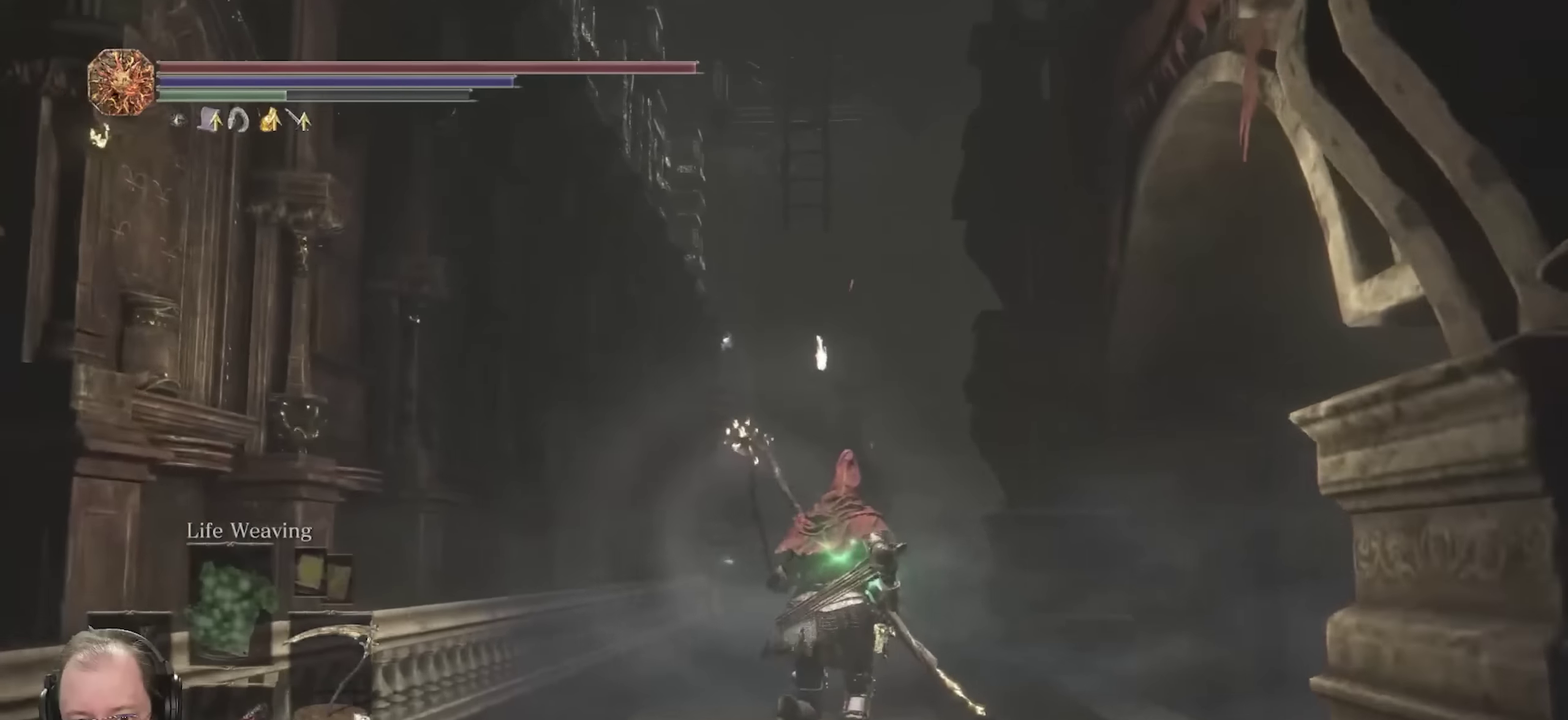
{"dt_ms": 350, "buttons": ["B"], "left_stick": "up", "right_stick": "center", "events": []}
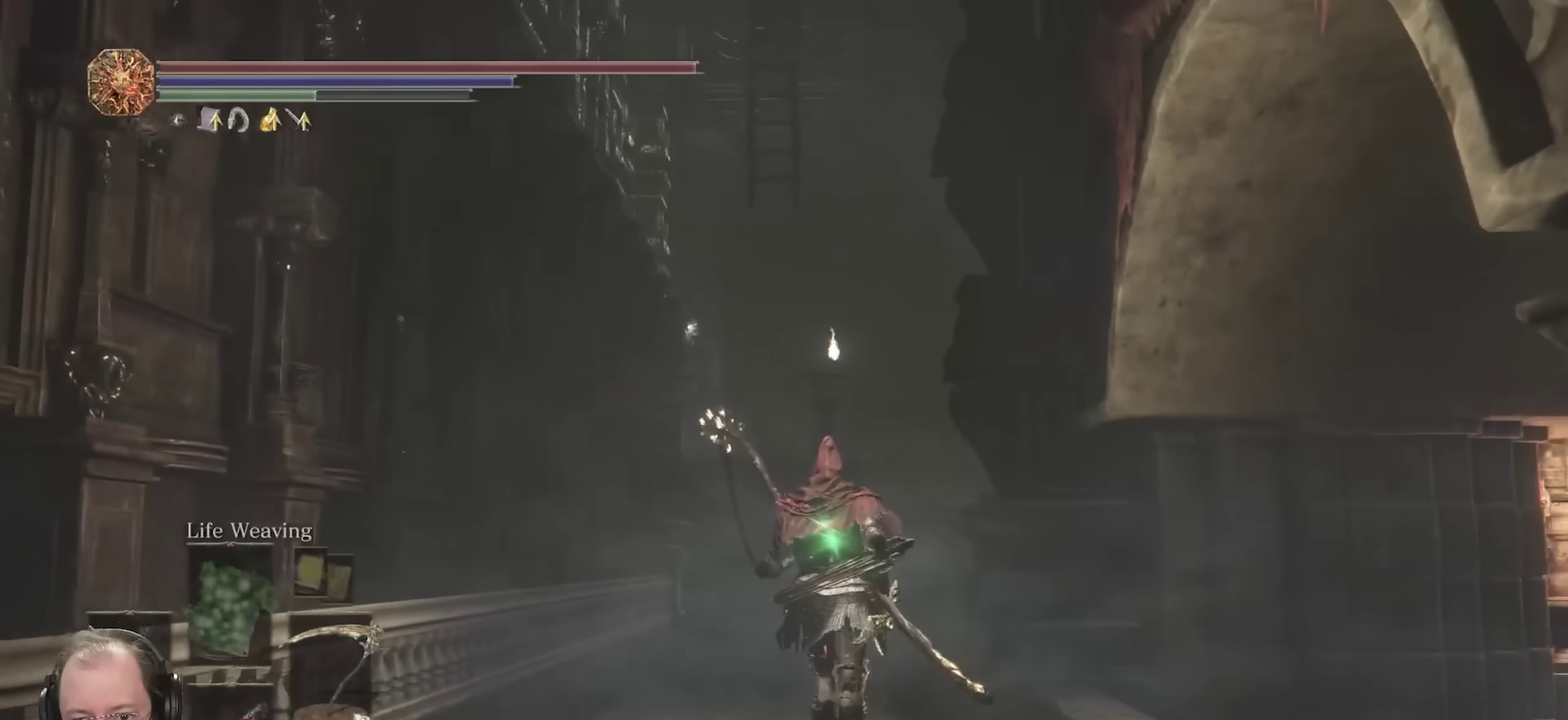
{"dt_ms": 350, "buttons": ["B"], "left_stick": "up", "right_stick": "center", "events": [[200, "right_stick", "down"], [317, "right_stick", "center"]]}
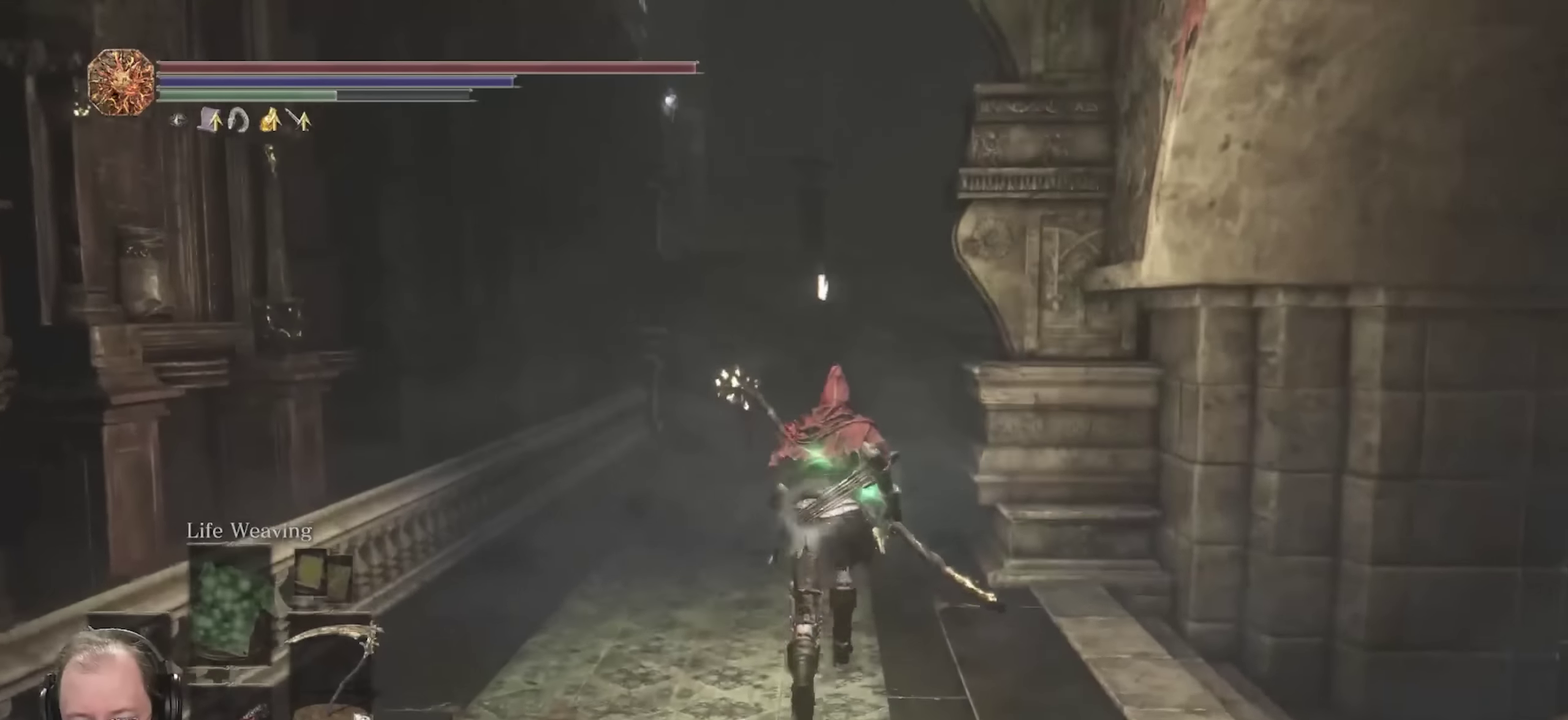
{"dt_ms": 700, "buttons": [], "left_stick": "down-left", "right_stick": "center", "events": [[83, "right_stick", "right"], [250, "left_stick", "up-right"], [333, "left_stick", "right"], [433, "left_stick", "down-right"], [500, "left_stick", "down"], [550, "right_stick", "center"], [567, "B", "up"], [600, "left_stick", "down-left"]]}
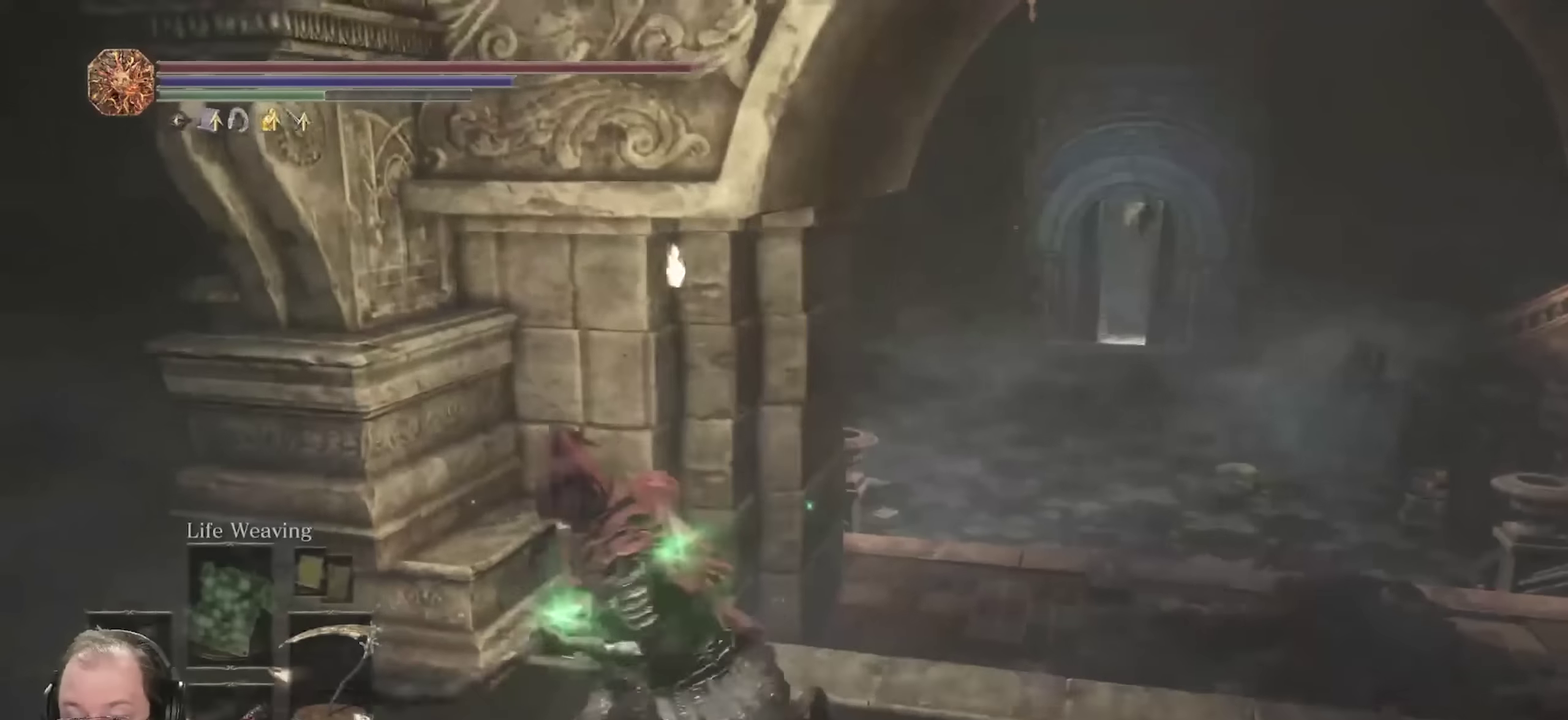
{"dt_ms": 700, "buttons": ["B"], "left_stick": "up", "right_stick": "center", "events": [[33, "left_stick", "left"], [150, "right_stick", "left"], [183, "left_stick", "up-left"], [367, "left_stick", "up"], [417, "right_stick", "center"], [483, "B", "down"]]}
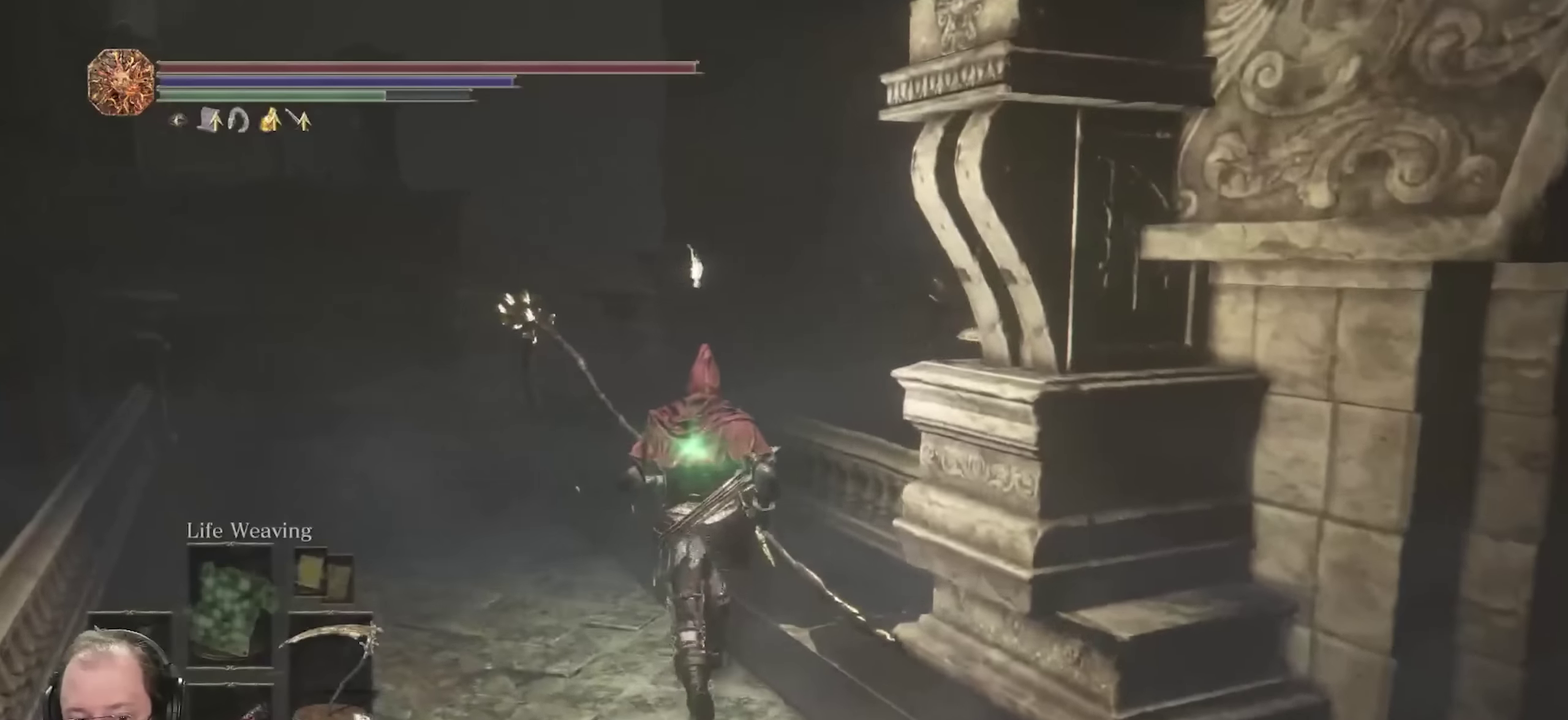
{"dt_ms": 250, "buttons": ["B"], "left_stick": "up-left", "right_stick": "left", "events": [[167, "left_stick", "up-left"], [167, "right_stick", "left"]]}
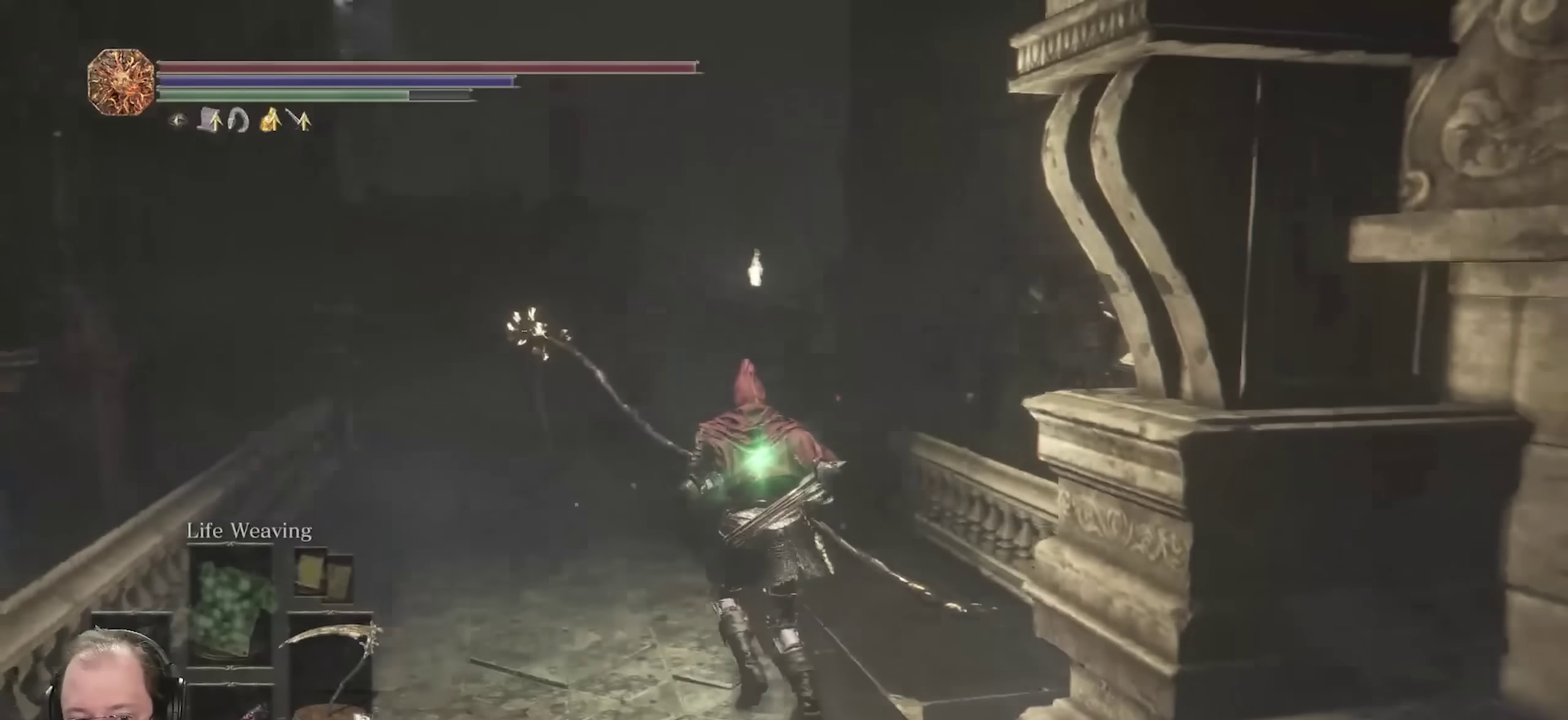
{"dt_ms": 550, "buttons": ["B"], "left_stick": "up", "right_stick": "center", "events": [[83, "left_stick", "up"], [117, "right_stick", "center"]]}
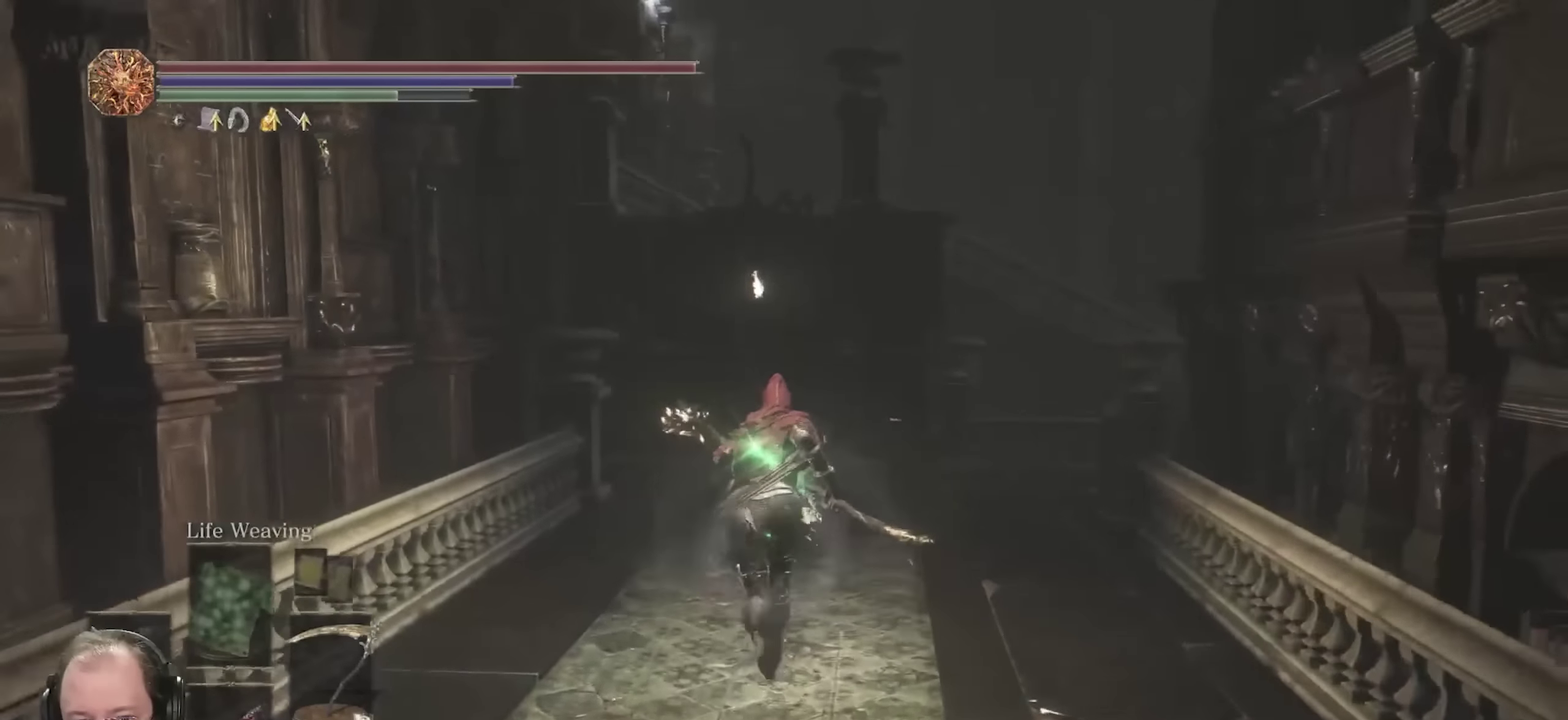
{"dt_ms": 450, "buttons": ["B"], "left_stick": "up", "right_stick": "center", "events": [[150, "right_stick", "right"], [417, "right_stick", "center"]]}
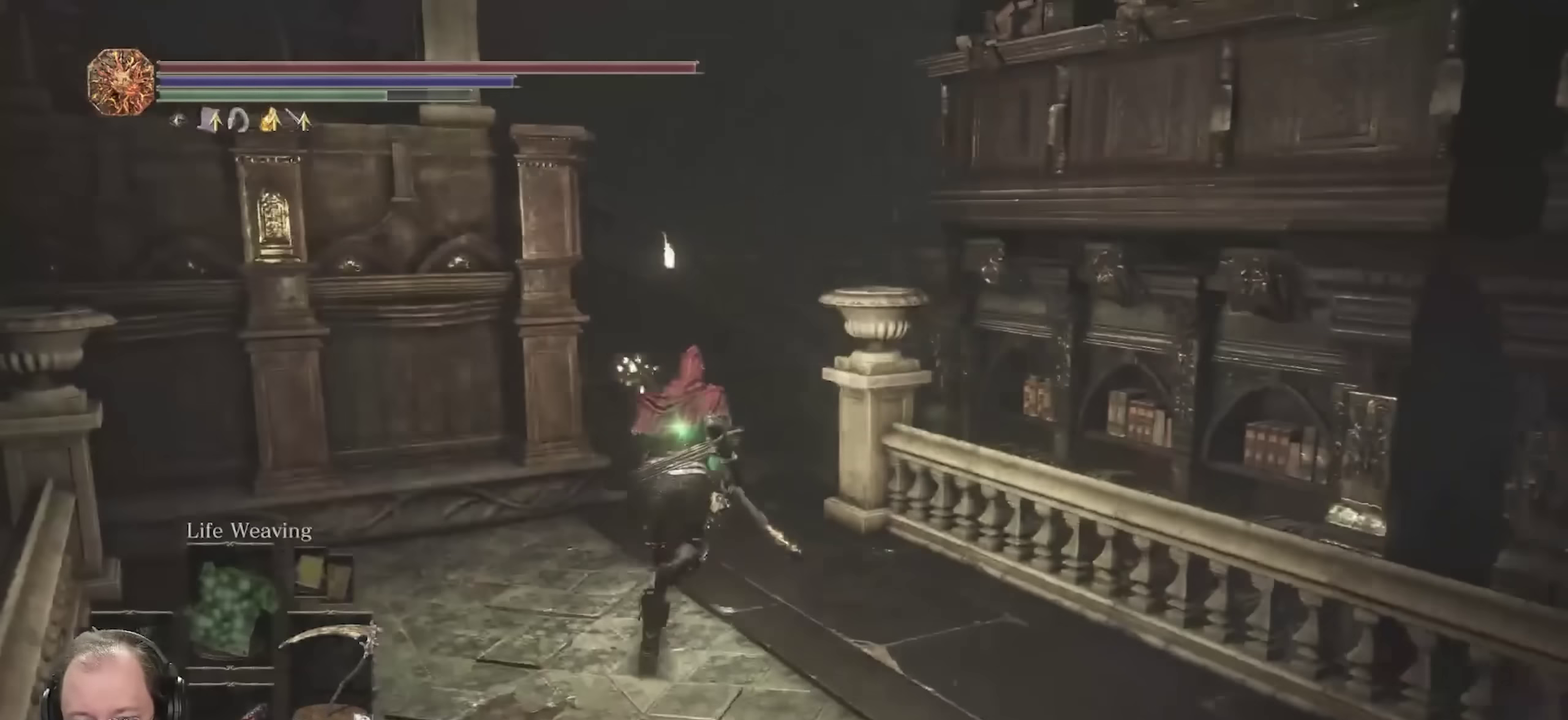
{"dt_ms": 650, "buttons": ["B"], "left_stick": "up", "right_stick": "right", "events": [[200, "right_stick", "right"], [400, "right_stick", "center"], [533, "right_stick", "right"]]}
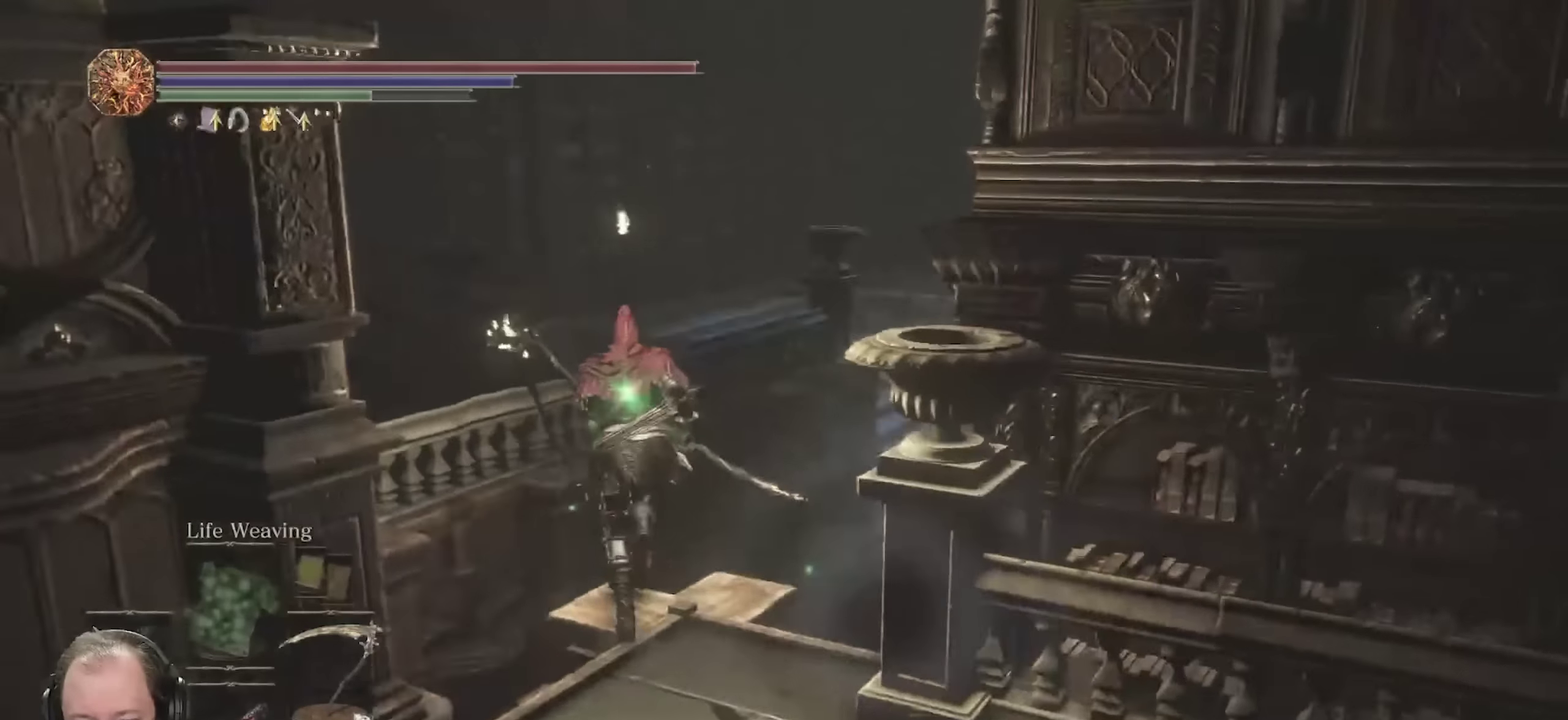
{"dt_ms": 350, "buttons": ["B"], "left_stick": "up", "right_stick": "center", "events": [[50, "right_stick", "center"], [183, "right_stick", "down-right"], [317, "right_stick", "center"]]}
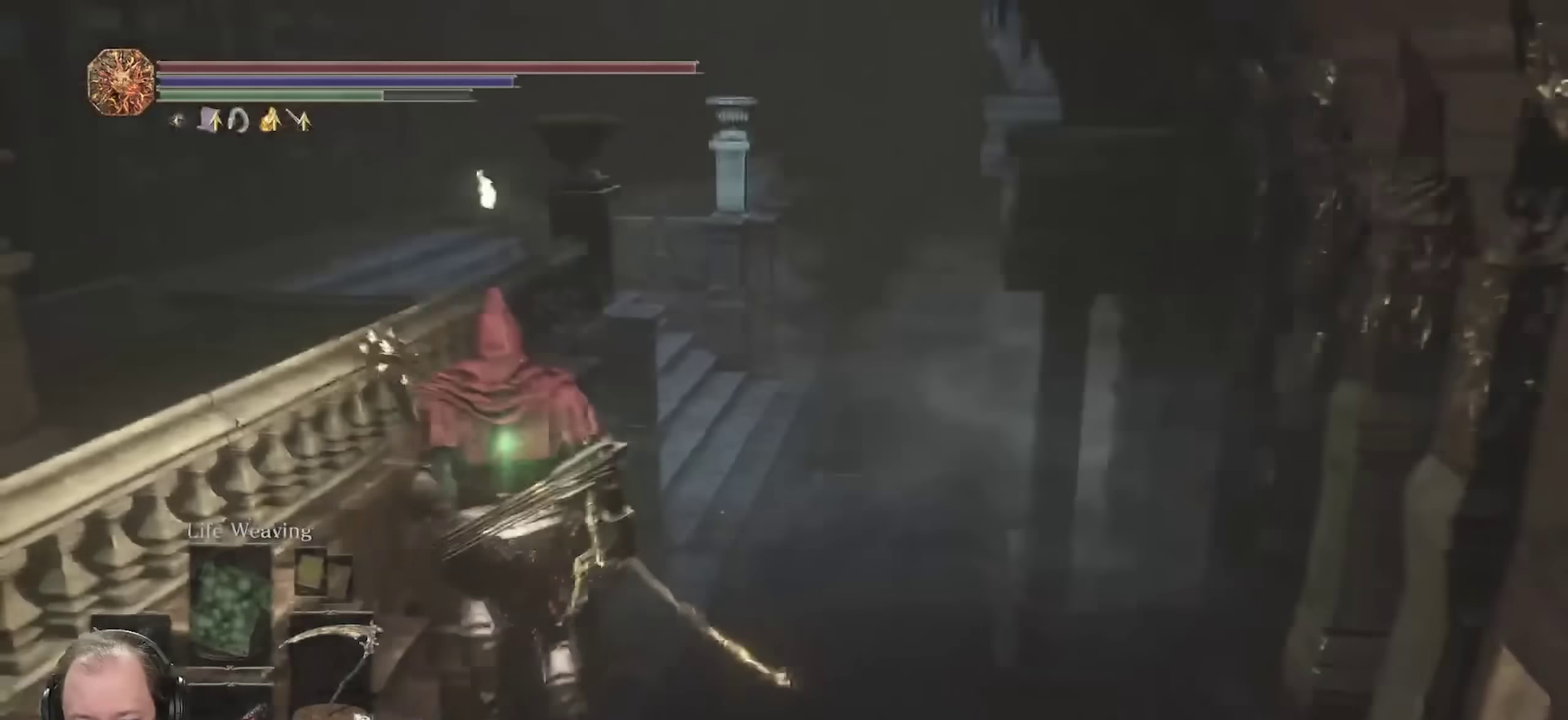
{"dt_ms": 450, "buttons": ["B"], "left_stick": "up", "right_stick": "center", "events": []}
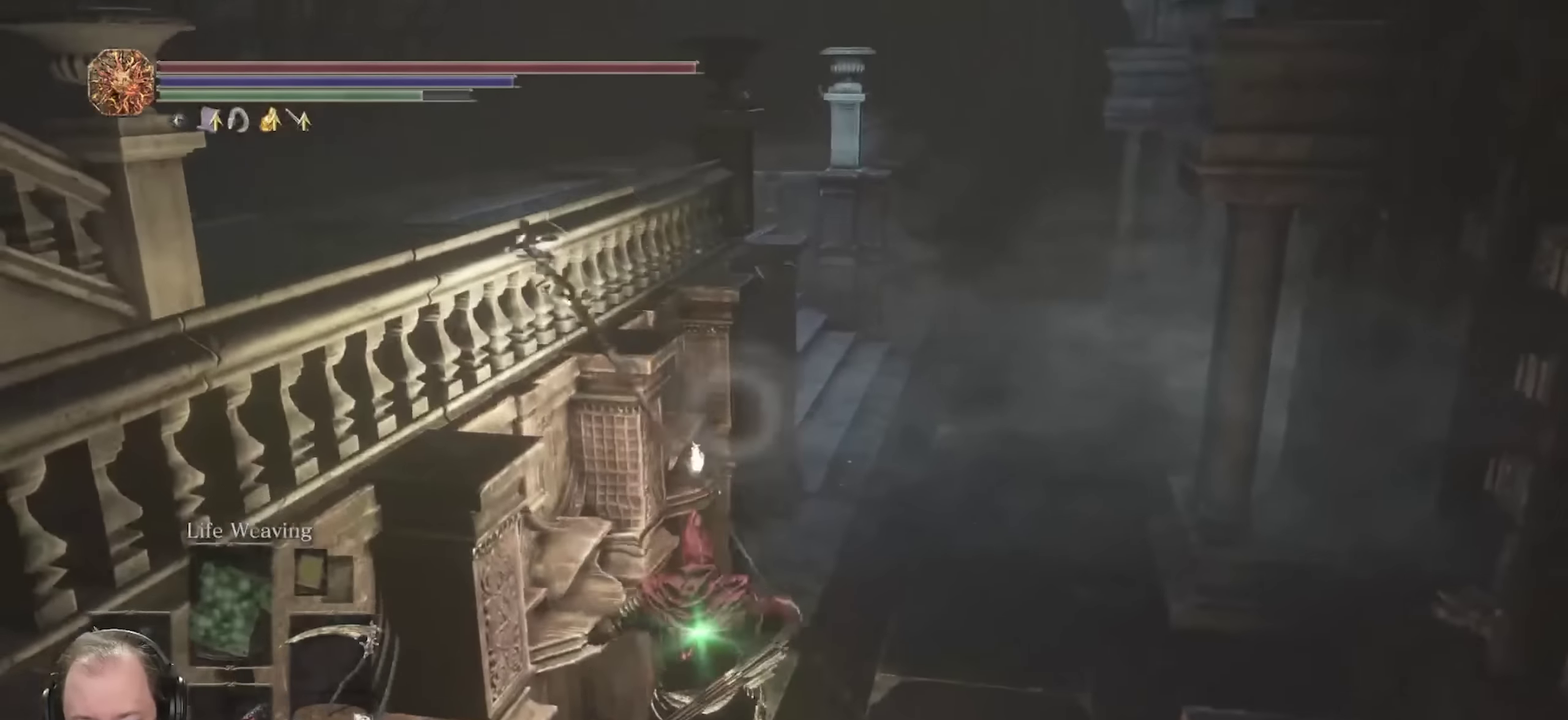
{"dt_ms": 800, "buttons": ["DPAD_UP"], "left_stick": "up-right", "right_stick": "center", "events": [[50, "B", "up"], [150, "left_stick", "up-right"], [417, "DPAD_LEFT", "down"], [583, "DPAD_LEFT", "up"], [717, "DPAD_UP", "down"]]}
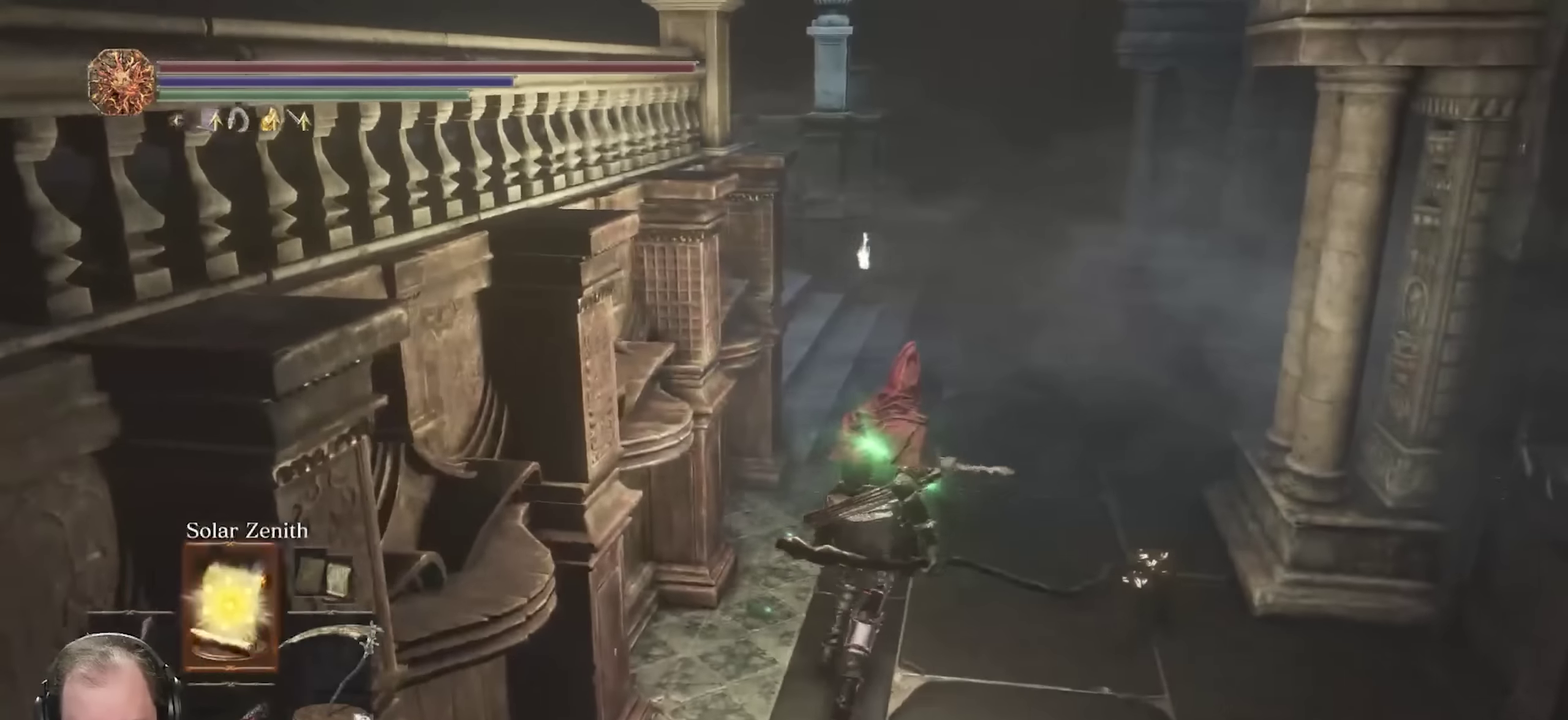
{"dt_ms": 250, "buttons": [], "left_stick": "up", "right_stick": "center", "events": [[17, "DPAD_UP", "up"], [83, "left_stick", "up"], [133, "DPAD_UP", "down"], [217, "DPAD_UP", "up"]]}
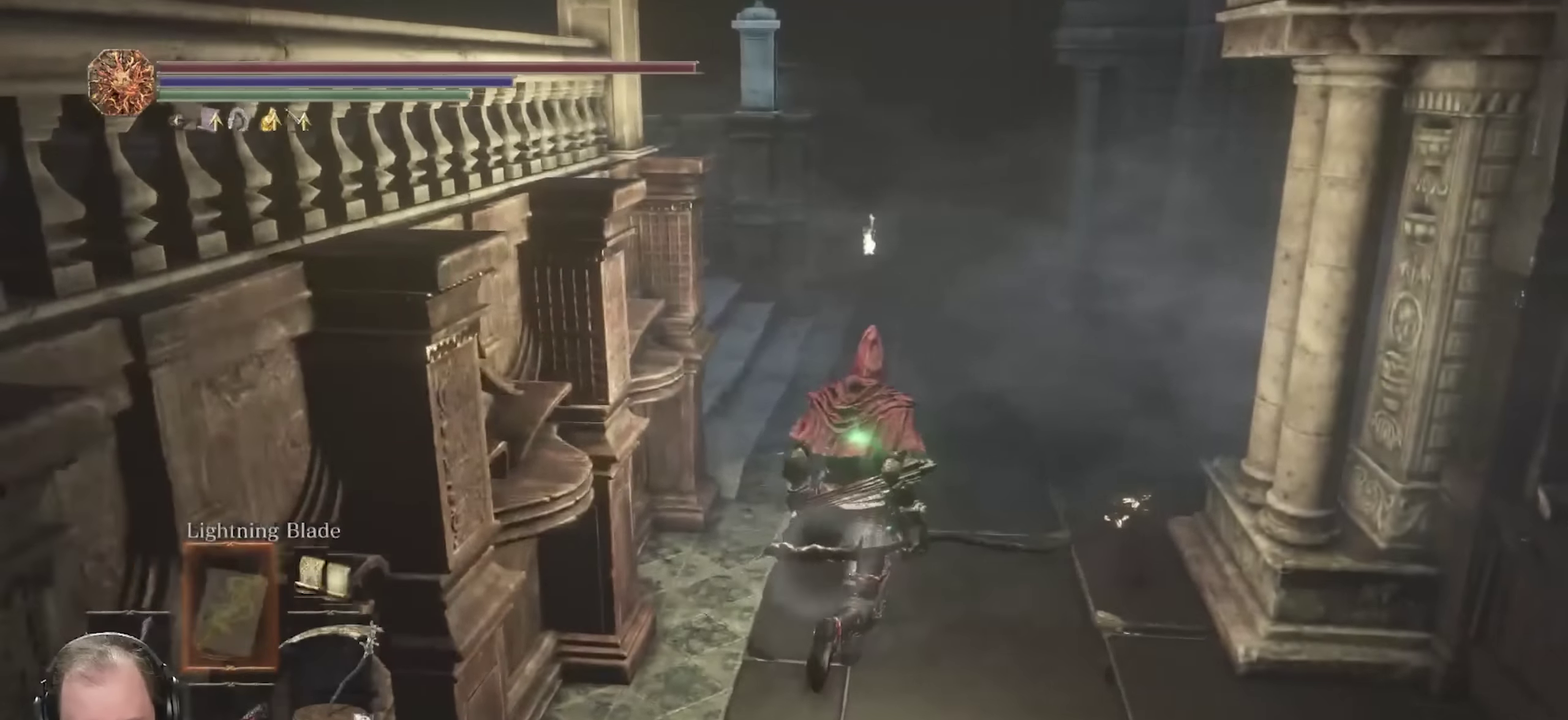
{"dt_ms": 450, "buttons": [], "left_stick": "up", "right_stick": "center", "events": [[100, "DPAD_UP", "down"], [167, "DPAD_UP", "up"]]}
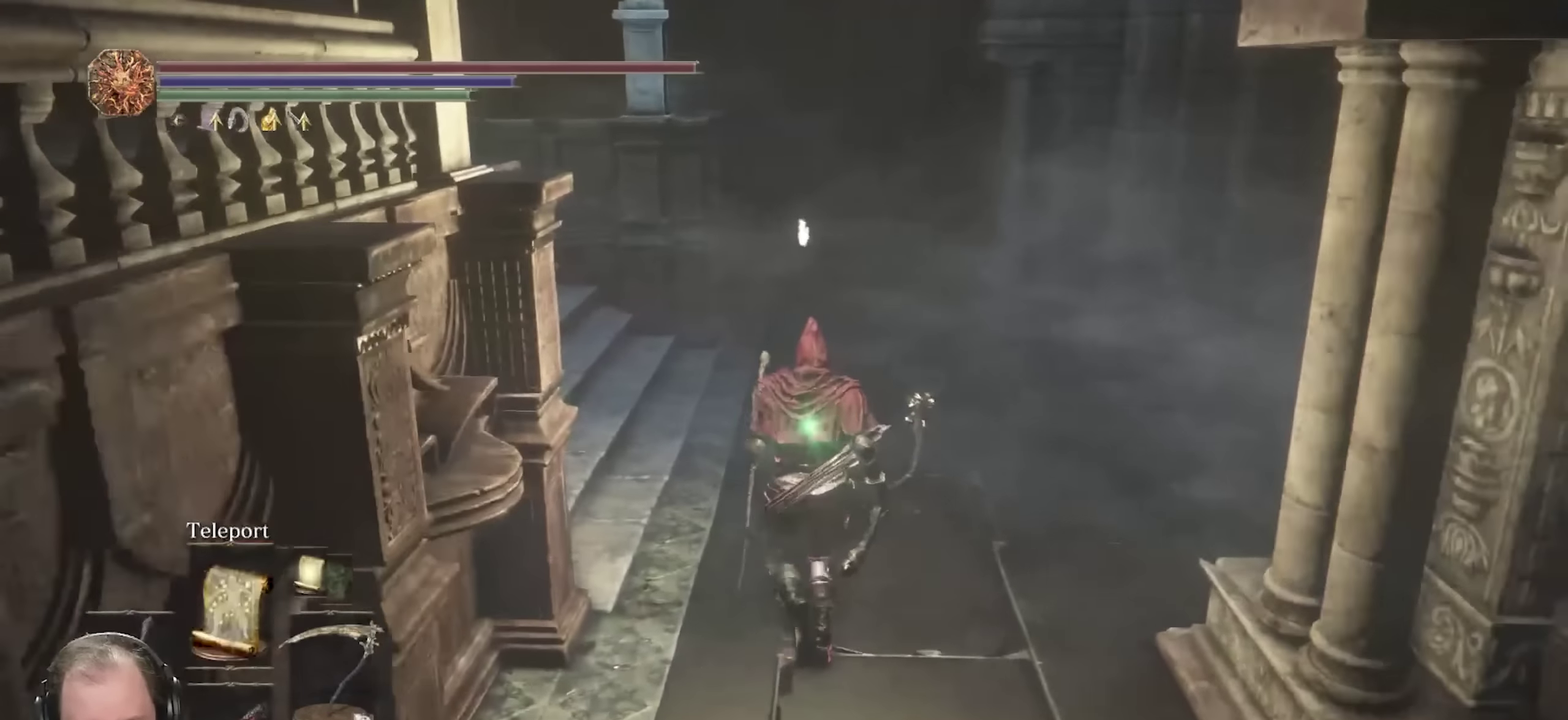
{"dt_ms": 550, "buttons": ["B"], "left_stick": "up-left", "right_stick": "center", "events": [[283, "B", "down"], [383, "left_stick", "up-left"]]}
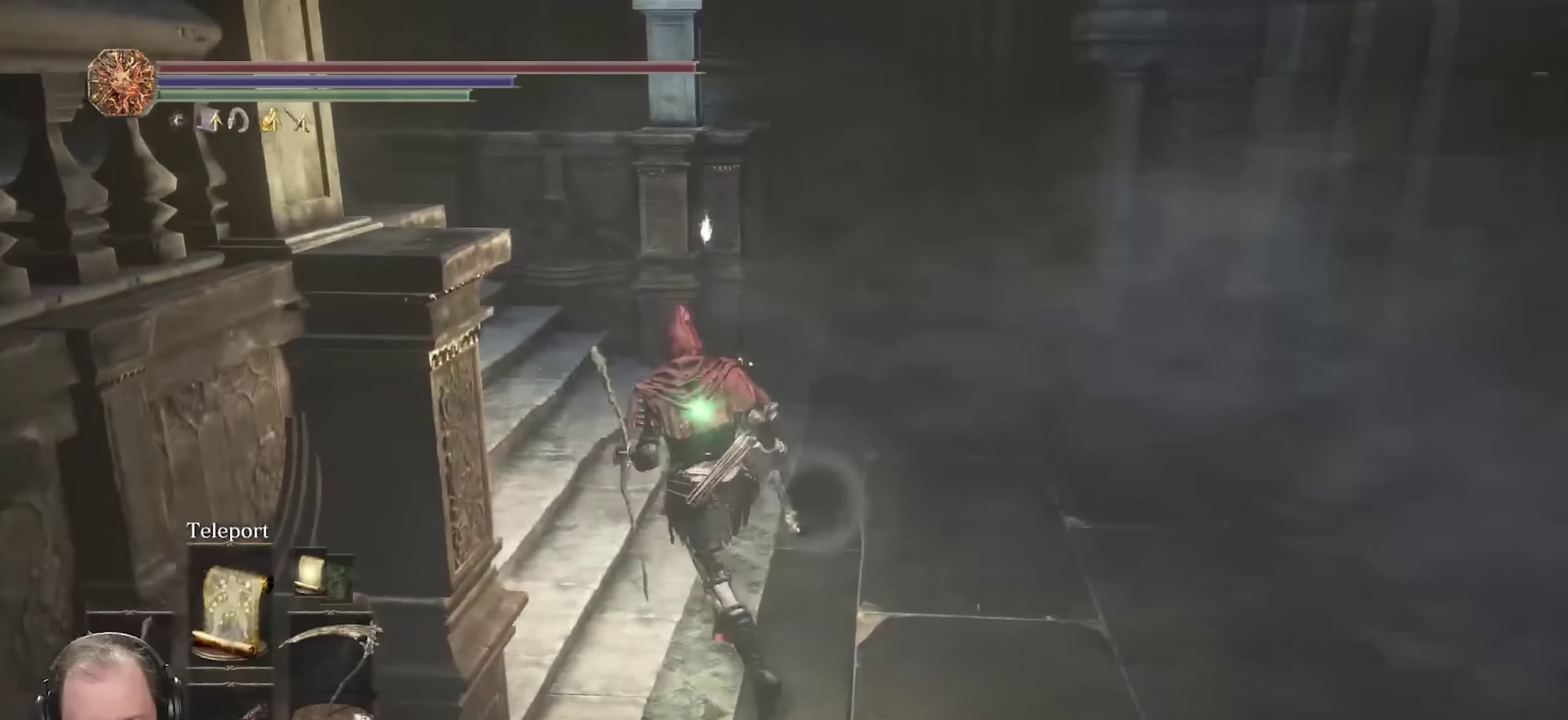
{"dt_ms": 350, "buttons": ["B"], "left_stick": "up", "right_stick": "left", "events": [[50, "right_stick", "left"], [117, "left_stick", "up"]]}